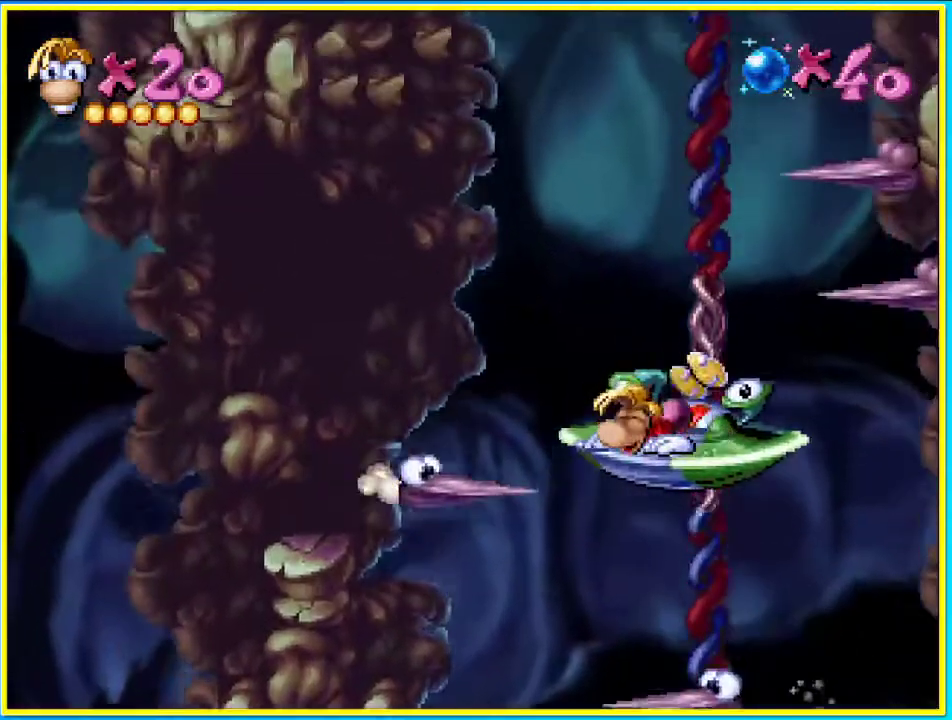
Gameplay with a controller (PlayStation layout); each line is a JSON object with the inputs held at the frame after it. "events" lists button and stick changes between this image and that frame as [ms after this image, input, new state], when the widget could be followed in between. Not read: L3 R3.
{"buttons": [], "left_stick": "center", "right_stick": "center", "events": [[67, "L1", "up"], [369, "DPAD_RIGHT", "down"], [403, "DPAD_RIGHT", "up"]]}
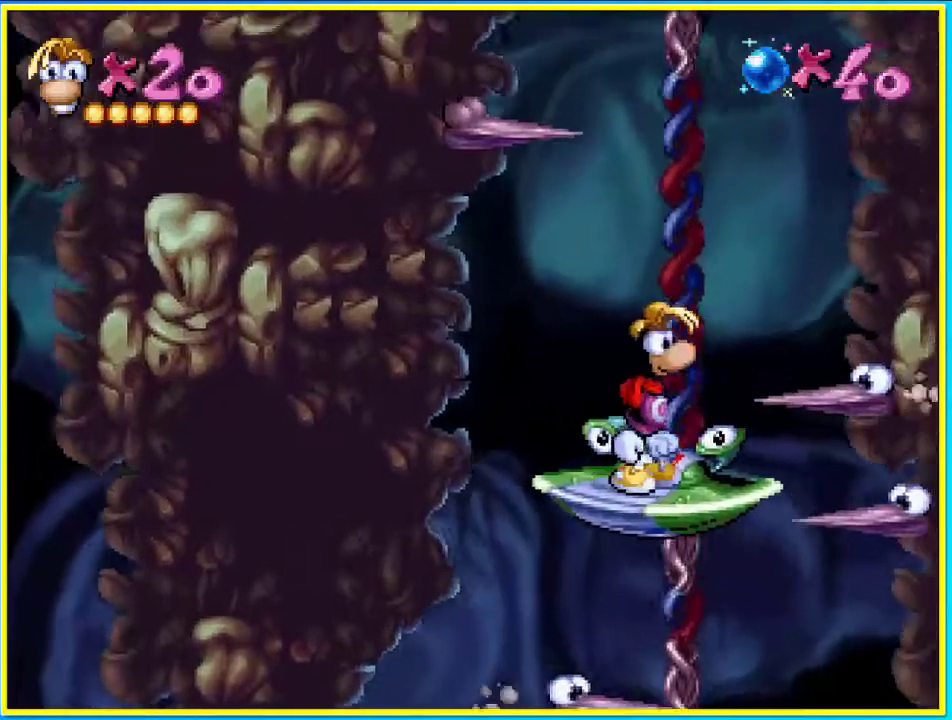
{"buttons": ["DPAD_RIGHT"], "left_stick": "center", "right_stick": "center", "events": [[470, "DPAD_RIGHT", "down"]]}
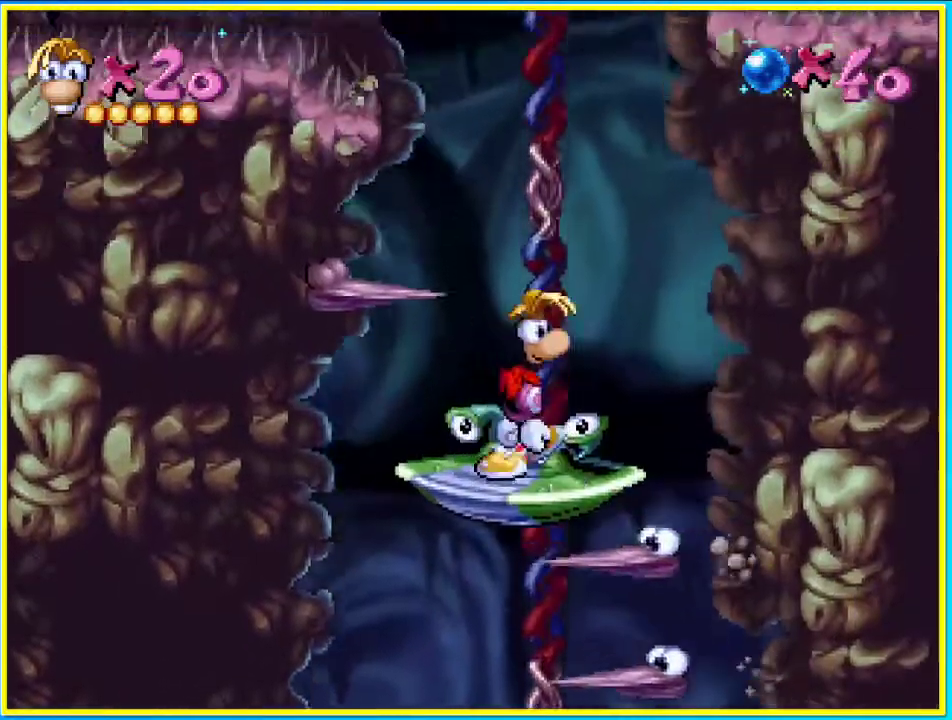
{"buttons": [], "left_stick": "center", "right_stick": "center", "events": [[68, "DPAD_RIGHT", "up"], [235, "R1", "down"], [336, "R1", "up"]]}
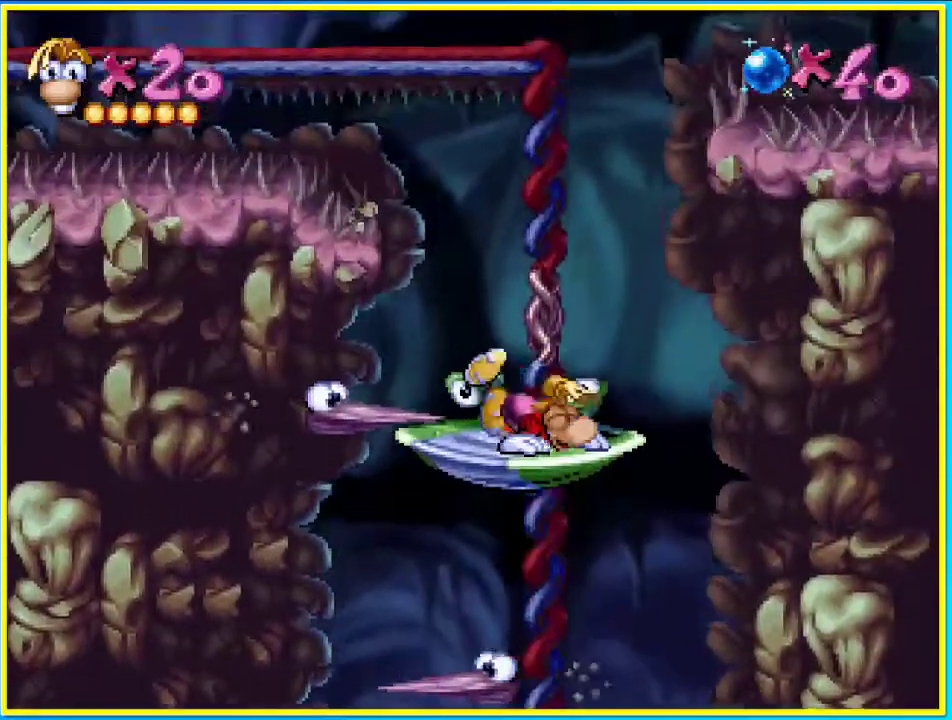
{"buttons": [], "left_stick": "center", "right_stick": "center", "events": [[201, "R1", "down"], [336, "R1", "up"]]}
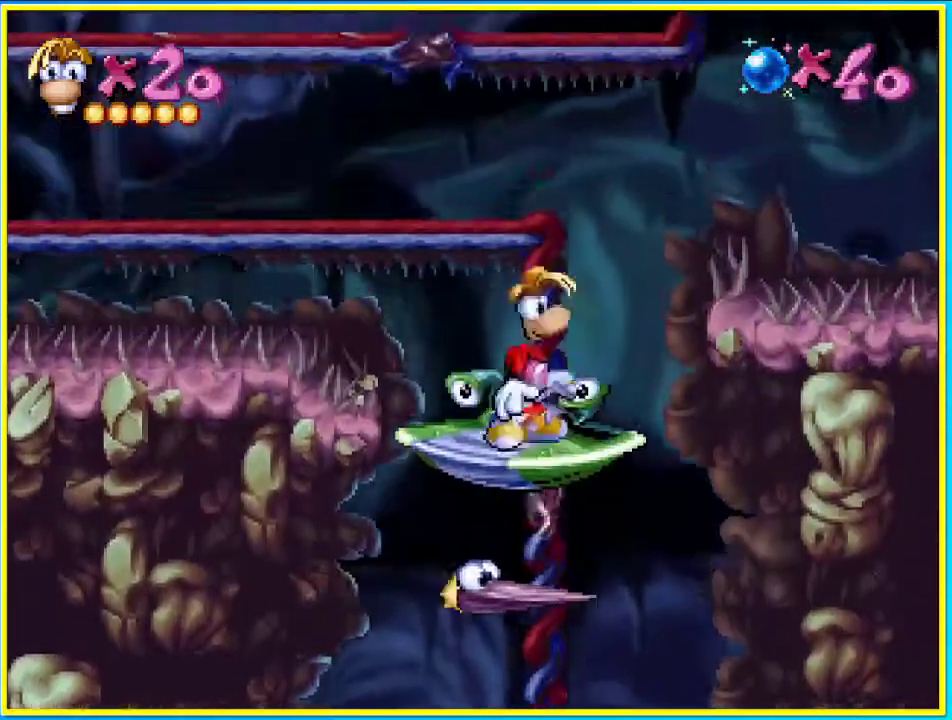
{"buttons": [], "left_stick": "center", "right_stick": "center", "events": [[67, "DPAD_LEFT", "down"], [168, "DPAD_LEFT", "up"], [403, "L1", "down"], [504, "L1", "up"]]}
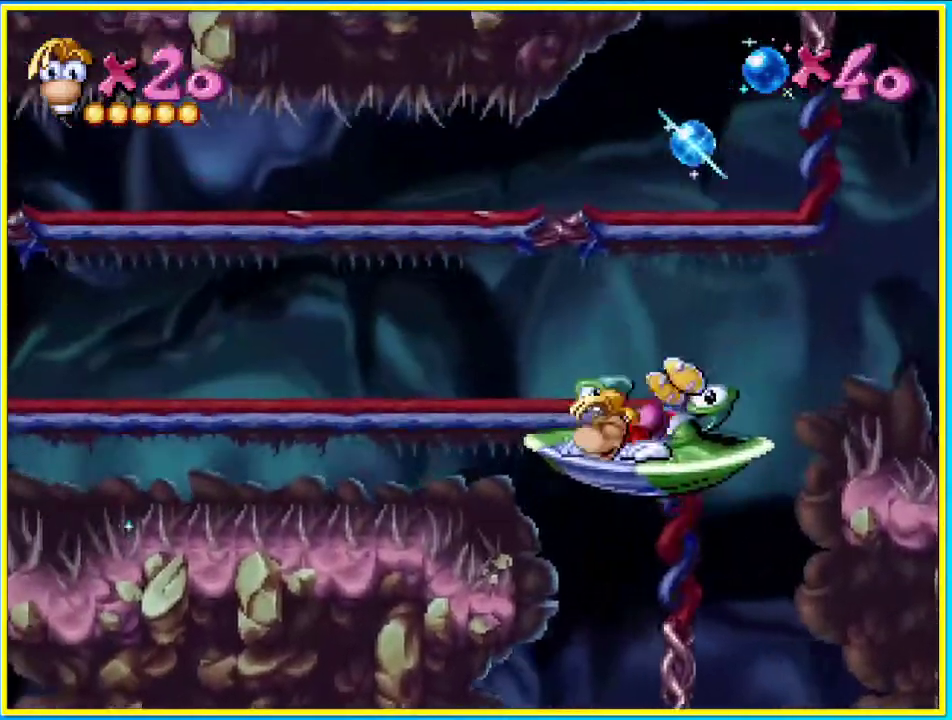
{"buttons": [], "left_stick": "center", "right_stick": "center", "events": []}
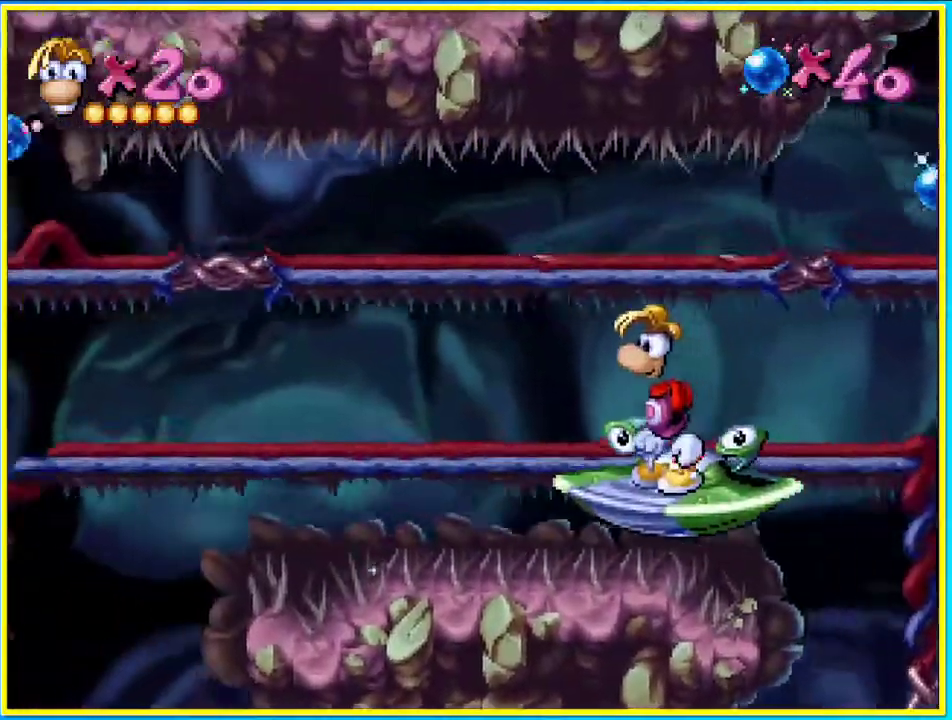
{"buttons": [], "left_stick": "center", "right_stick": "center", "events": [[100, "L1", "down"], [235, "L1", "up"], [335, "L1", "down"], [436, "L1", "up"]]}
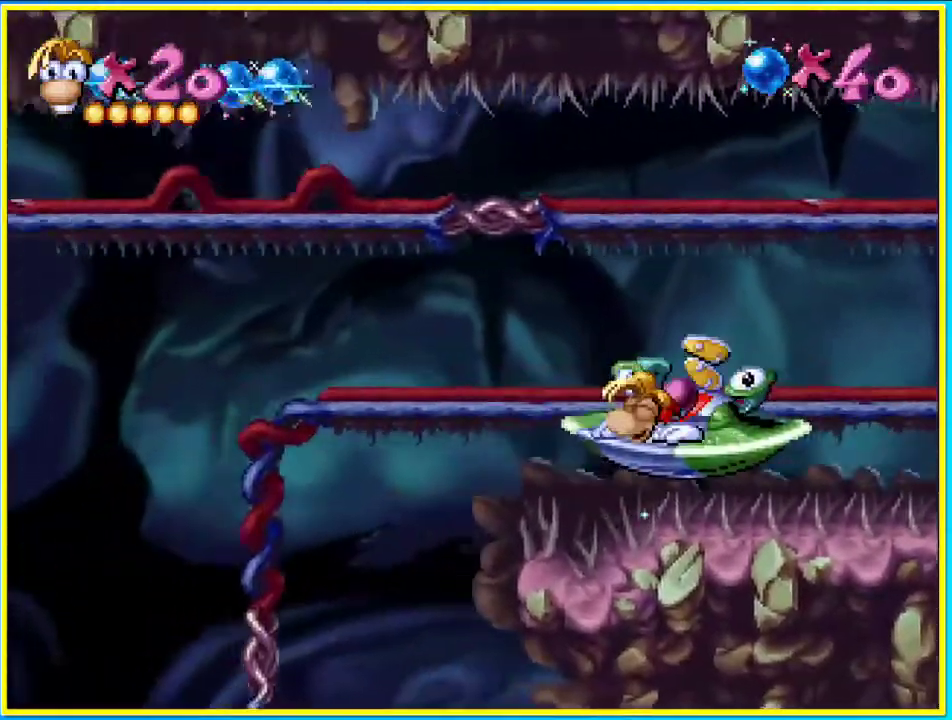
{"buttons": ["DPAD_RIGHT"], "left_stick": "center", "right_stick": "center", "events": [[470, "DPAD_RIGHT", "down"]]}
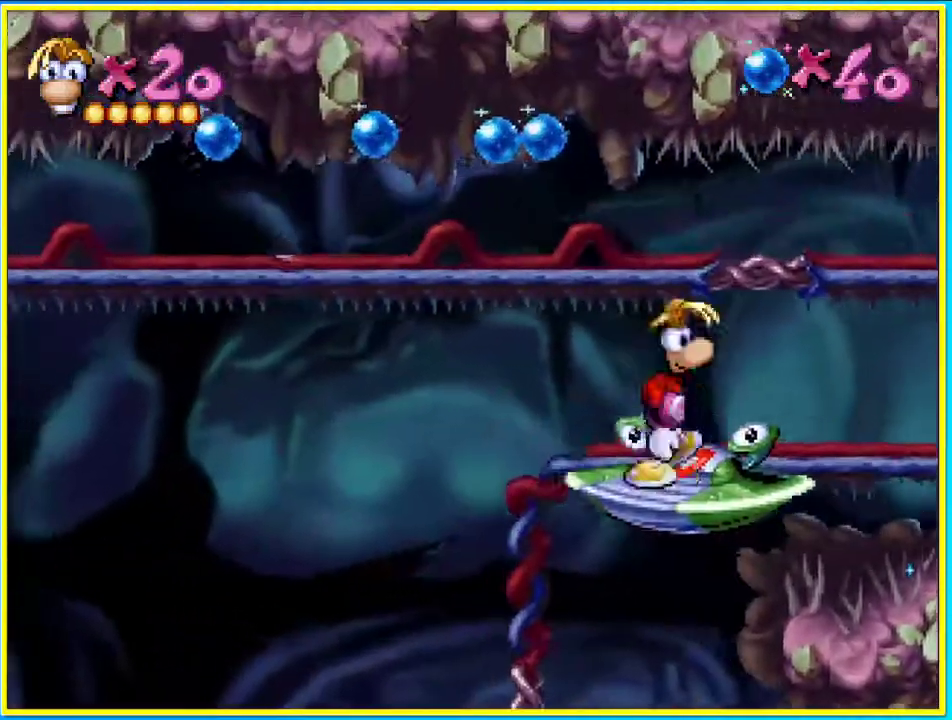
{"buttons": [], "left_stick": "center", "right_stick": "center", "events": [[67, "DPAD_RIGHT", "up"]]}
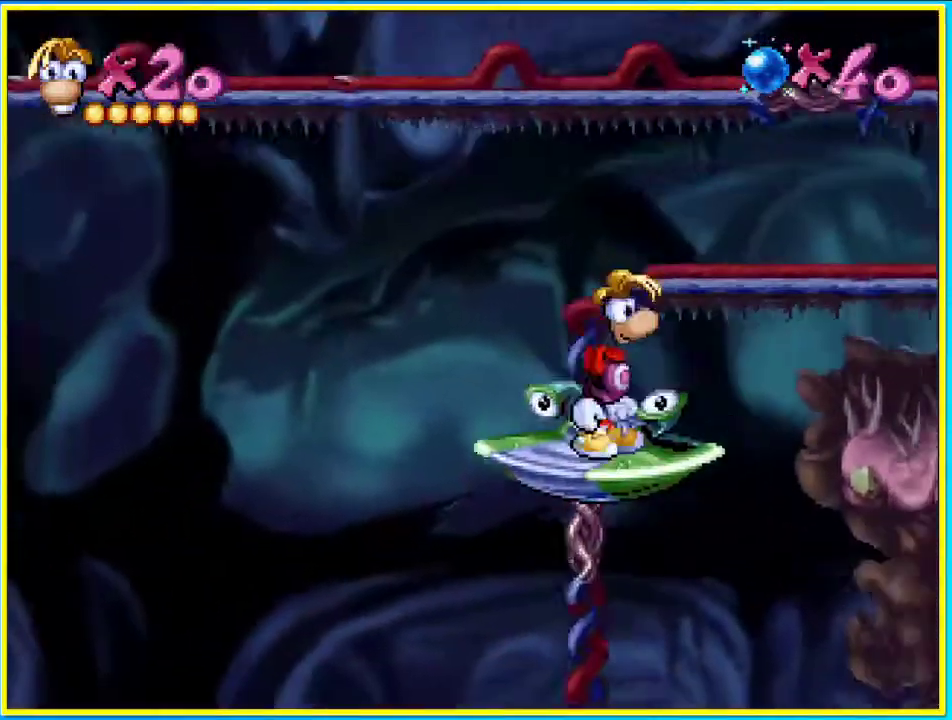
{"buttons": [], "left_stick": "center", "right_stick": "center", "events": [[369, "R1", "down"], [470, "R1", "up"]]}
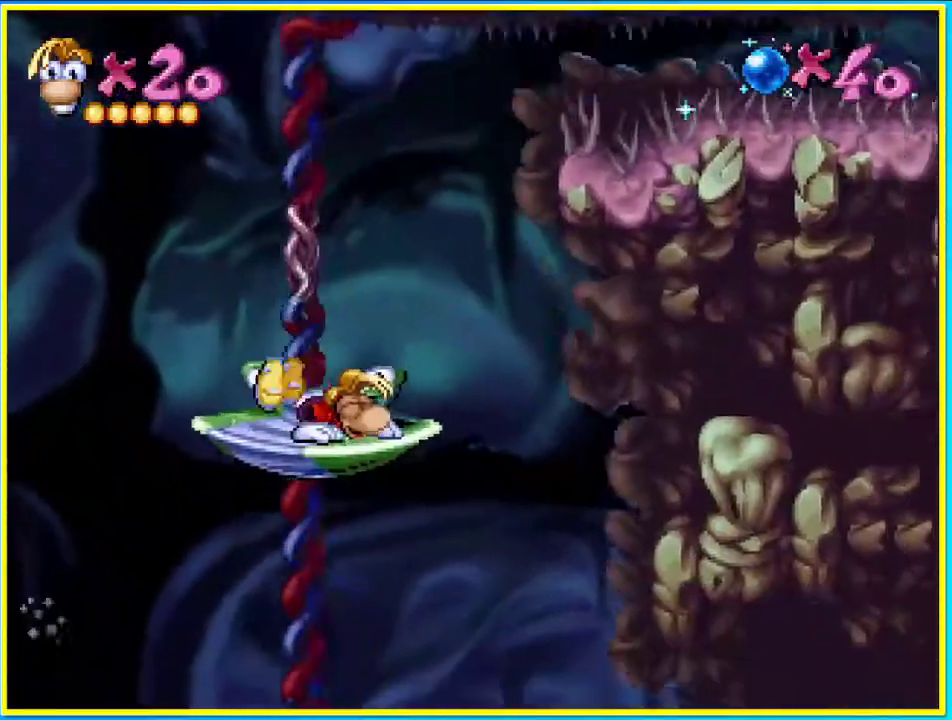
{"buttons": [], "left_stick": "center", "right_stick": "center", "events": [[100, "R1", "down"], [167, "R1", "up"]]}
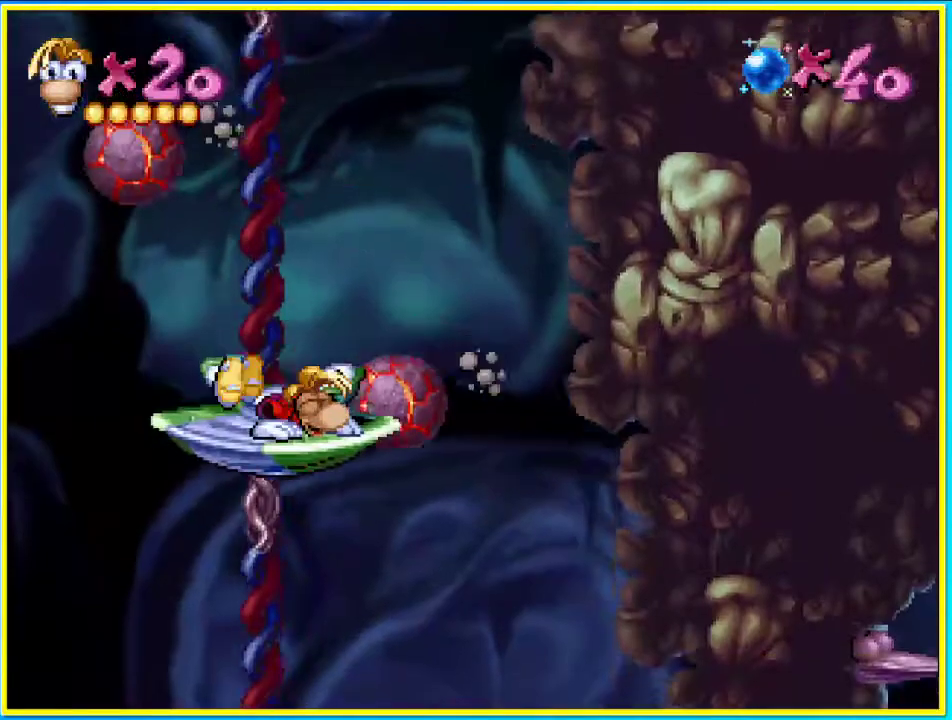
{"buttons": [], "left_stick": "center", "right_stick": "center", "events": [[402, "DPAD_LEFT", "down"], [503, "DPAD_LEFT", "up"]]}
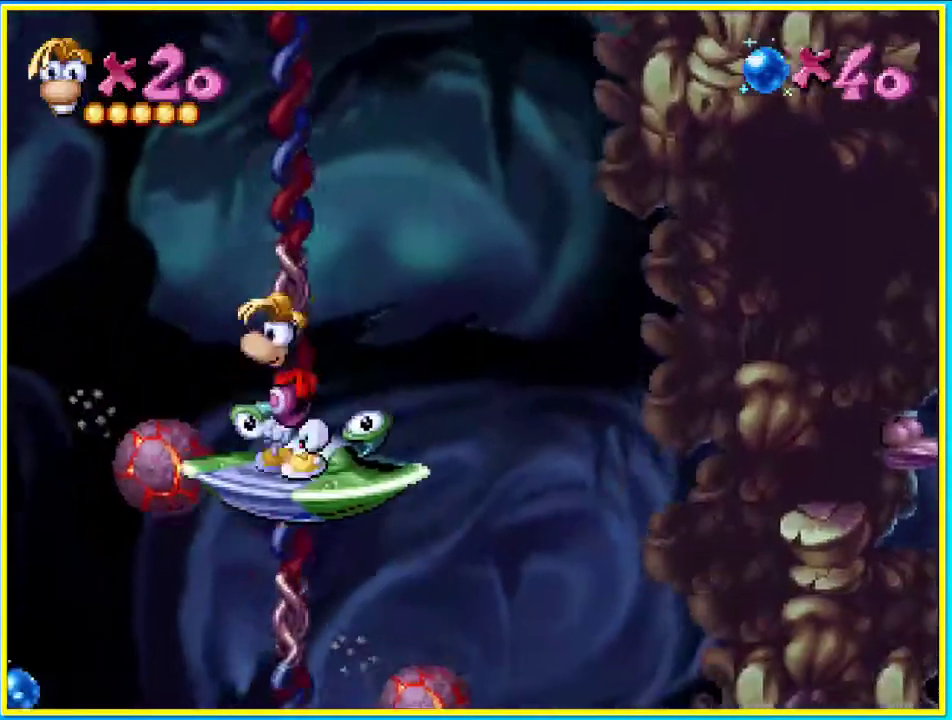
{"buttons": [], "left_stick": "center", "right_stick": "center"}
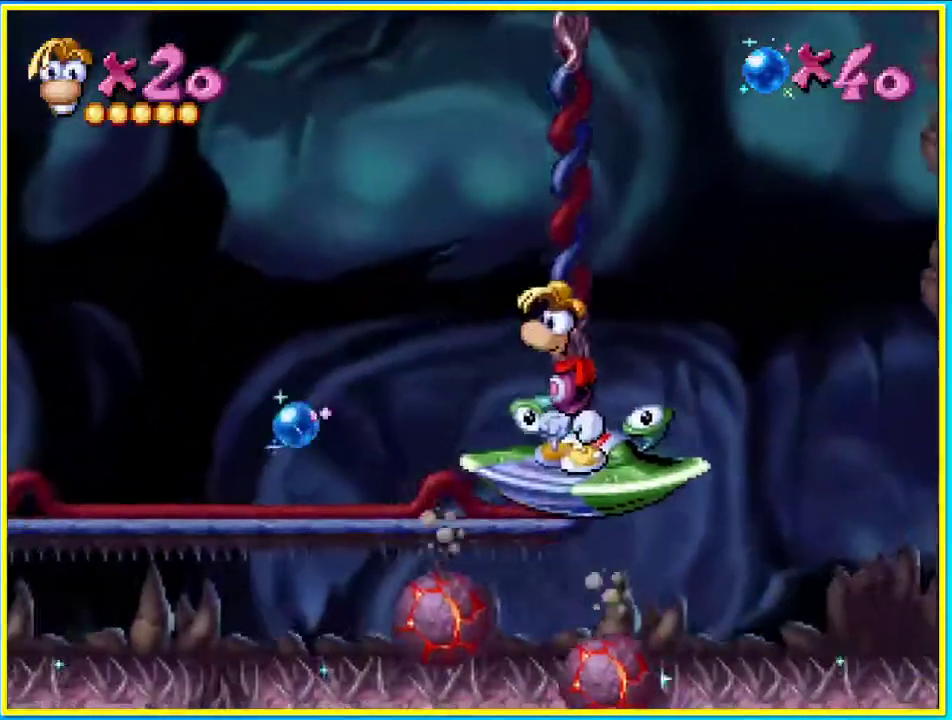
{"buttons": ["DPAD_LEFT"], "left_stick": "center", "right_stick": "center", "events": [[201, "DPAD_LEFT", "down"]]}
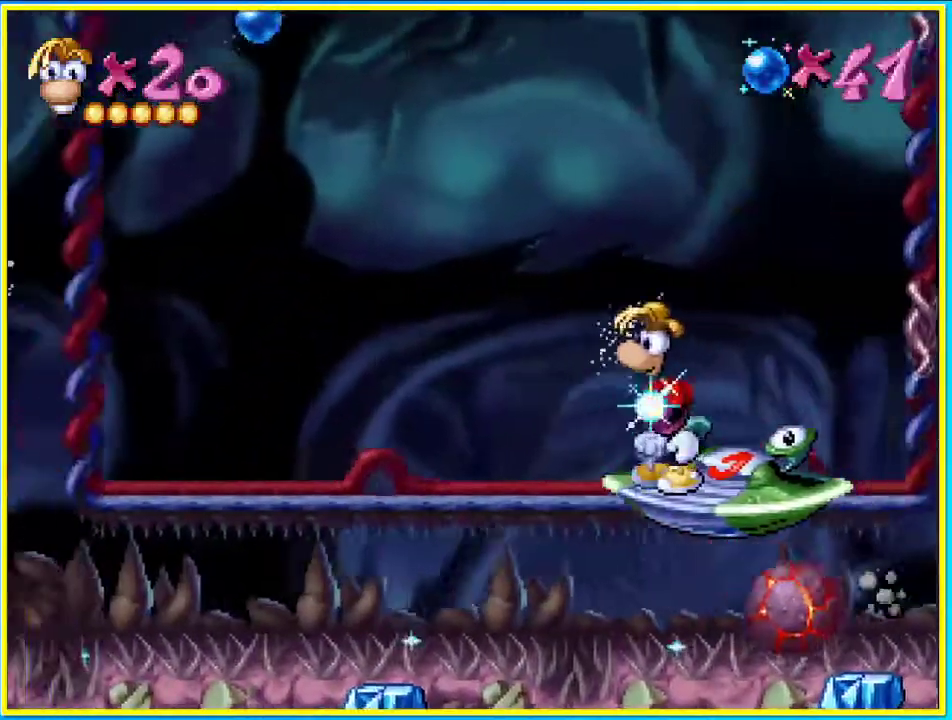
{"buttons": ["DPAD_LEFT"], "left_stick": "center", "right_stick": "center", "events": []}
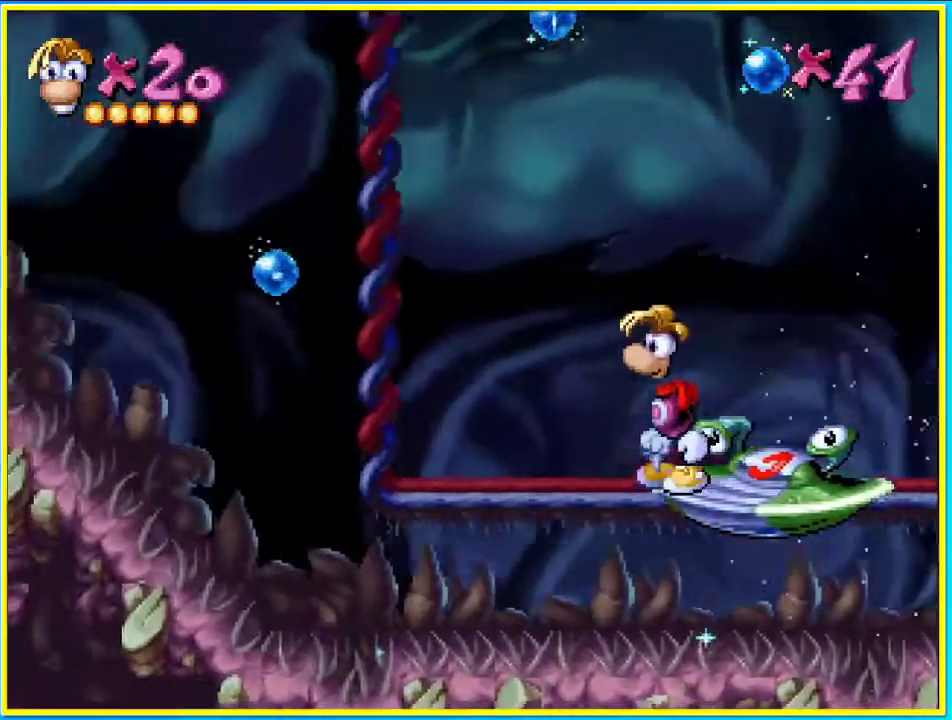
{"buttons": ["DPAD_LEFT"], "left_stick": "center", "right_stick": "center", "events": []}